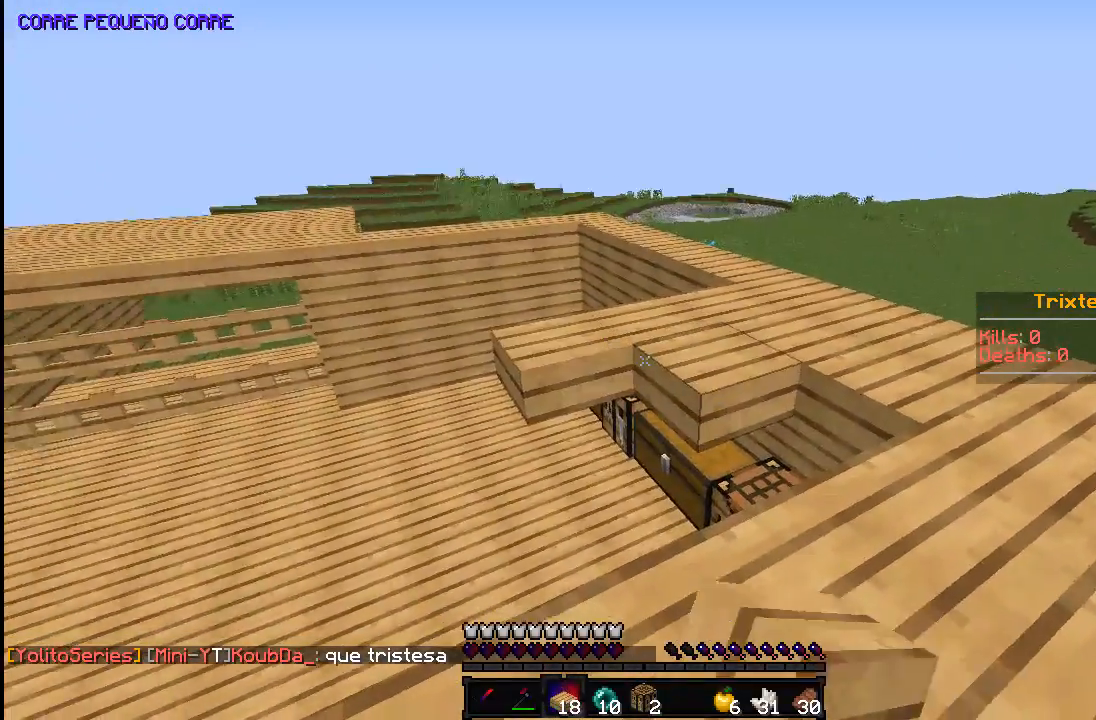
Gameplay with keyboard and mouse; each line is a JSON object with the keys and mouse buttons held at the frame after it. "events" lists presses ("down") and releases ("up") of "a", "d", "s", "space", "w", "mouse_left" and "mouse_right" between this image and that frame as [ms after this image, input, new state], when the widget could be followed in between. "mouse_left", "mouse_right" = the "left", "right" buttons of the "mouse" list. No other keys are recorded. Fast repeated clicks can show as one long hold. Mouse movement is not recorded.
{"keys": ["a", "w"], "mouse": [], "events": [[283, "mouse_right", "down"], [383, "a", "down"], [383, "mouse_right", "up"], [433, "w", "down"]]}
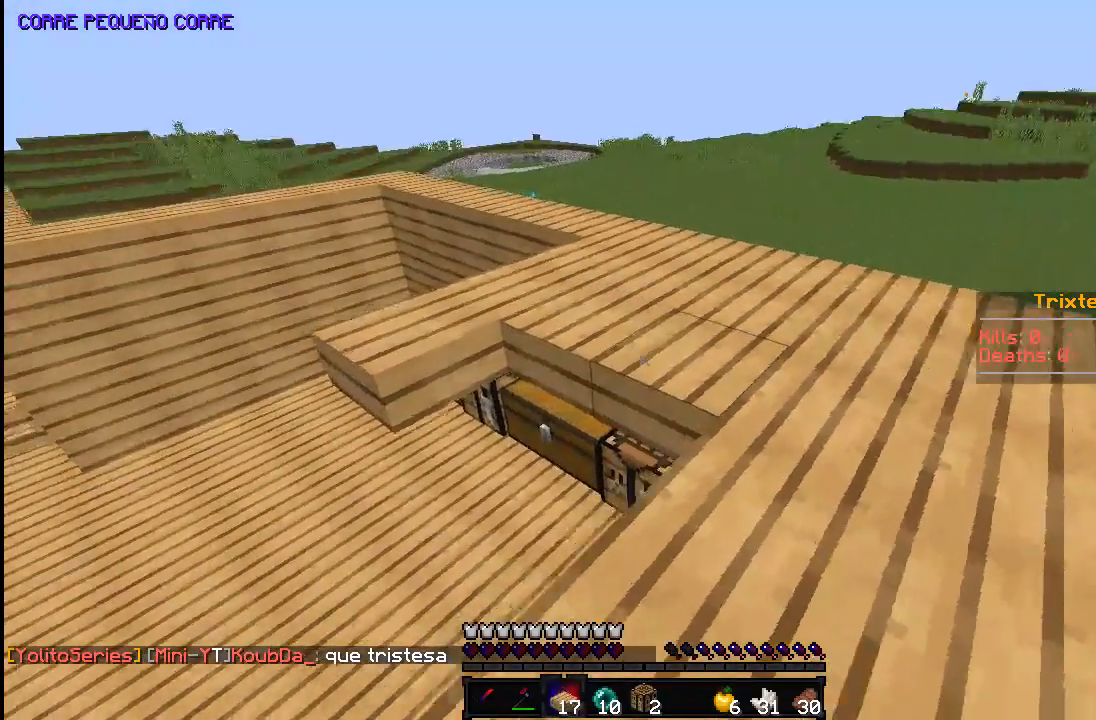
{"keys": ["w"], "mouse": [], "events": [[233, "a", "up"]]}
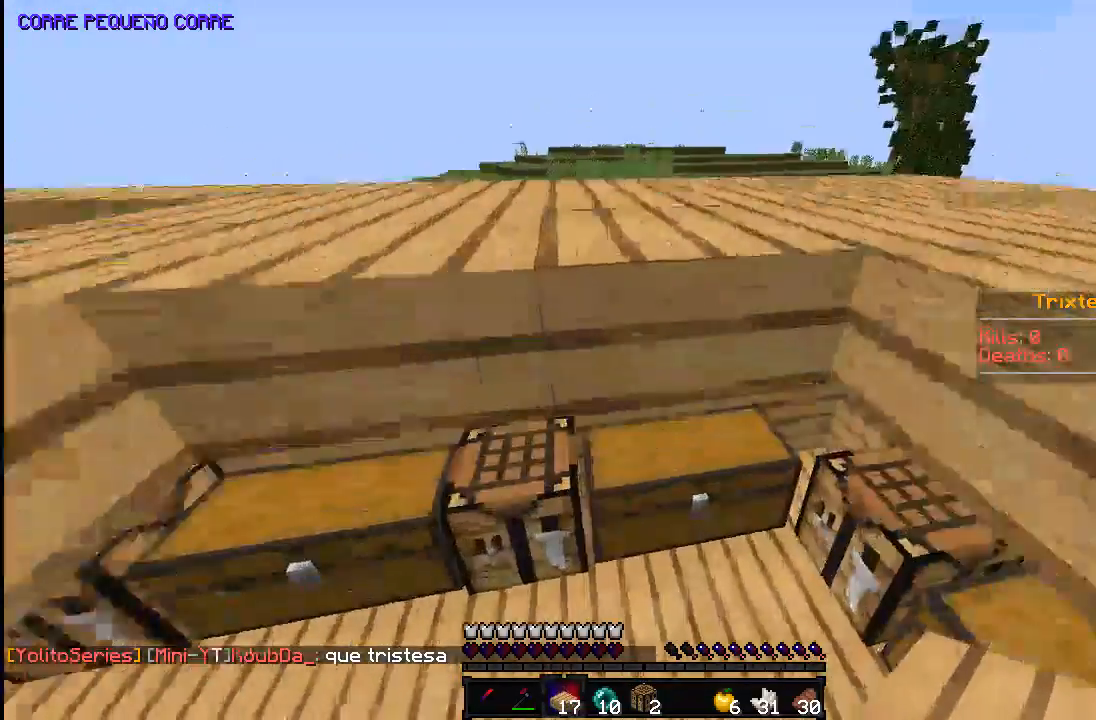
{"keys": ["s"], "mouse": [], "events": [[183, "a", "down"], [183, "w", "up"], [333, "a", "up"], [483, "s", "down"]]}
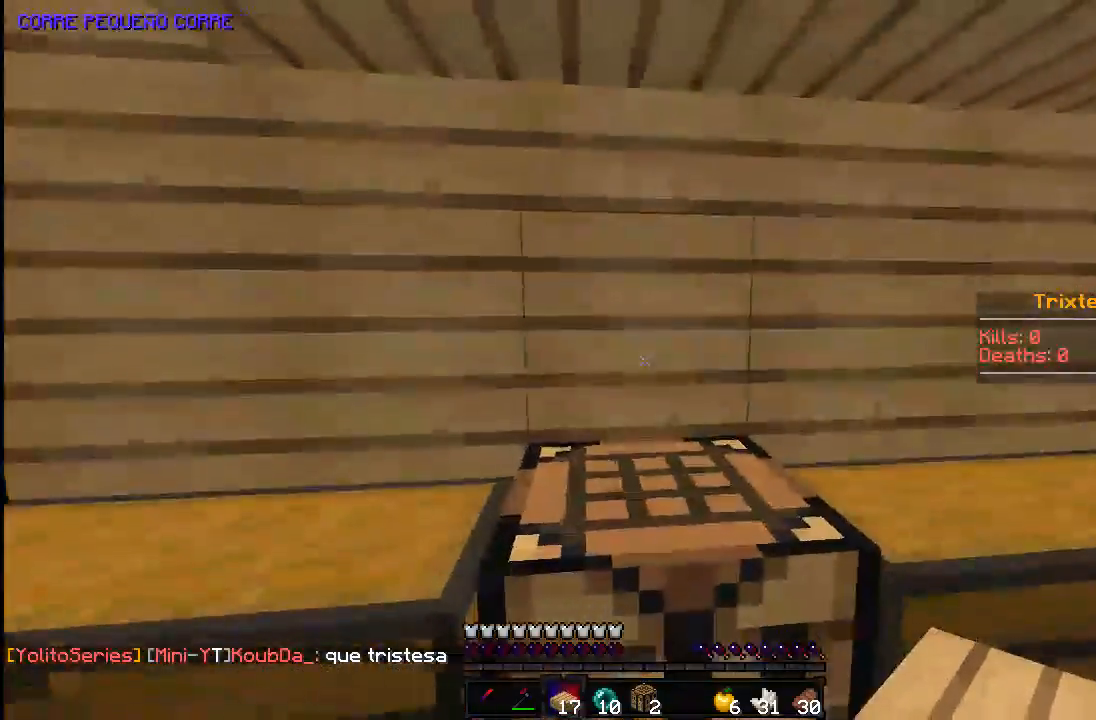
{"keys": ["s"], "mouse": [], "events": [[83, "d", "down"], [133, "d", "up"], [233, "d", "down"], [433, "d", "up"]]}
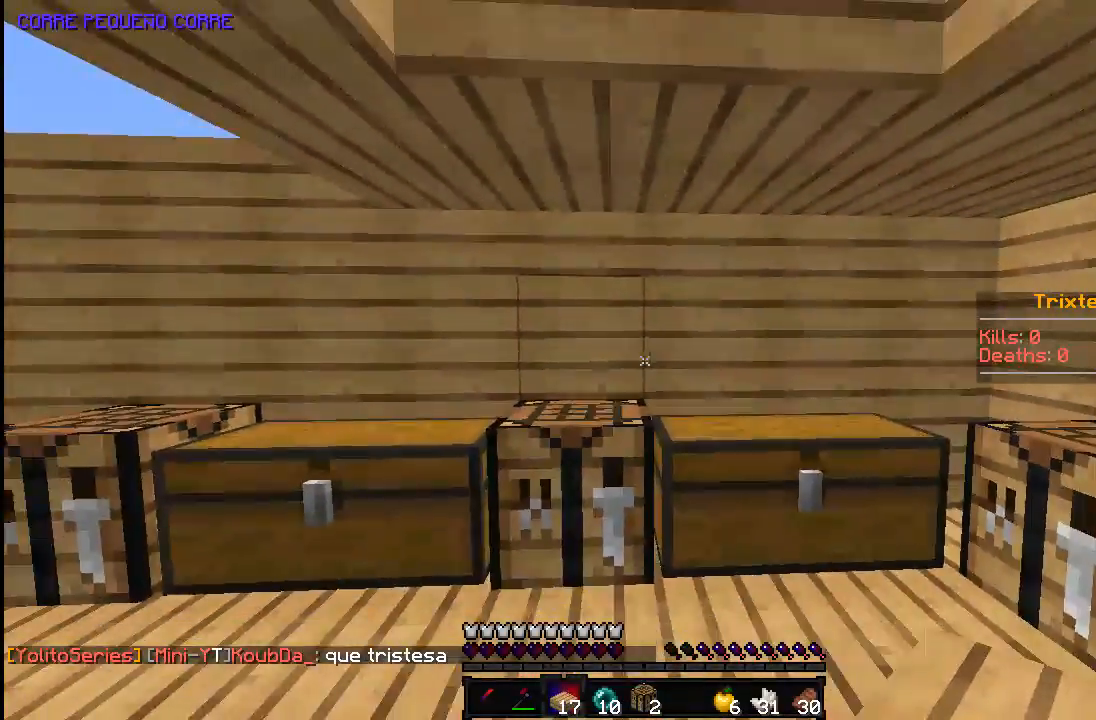
{"keys": [], "mouse": [], "events": [[433, "s", "up"]]}
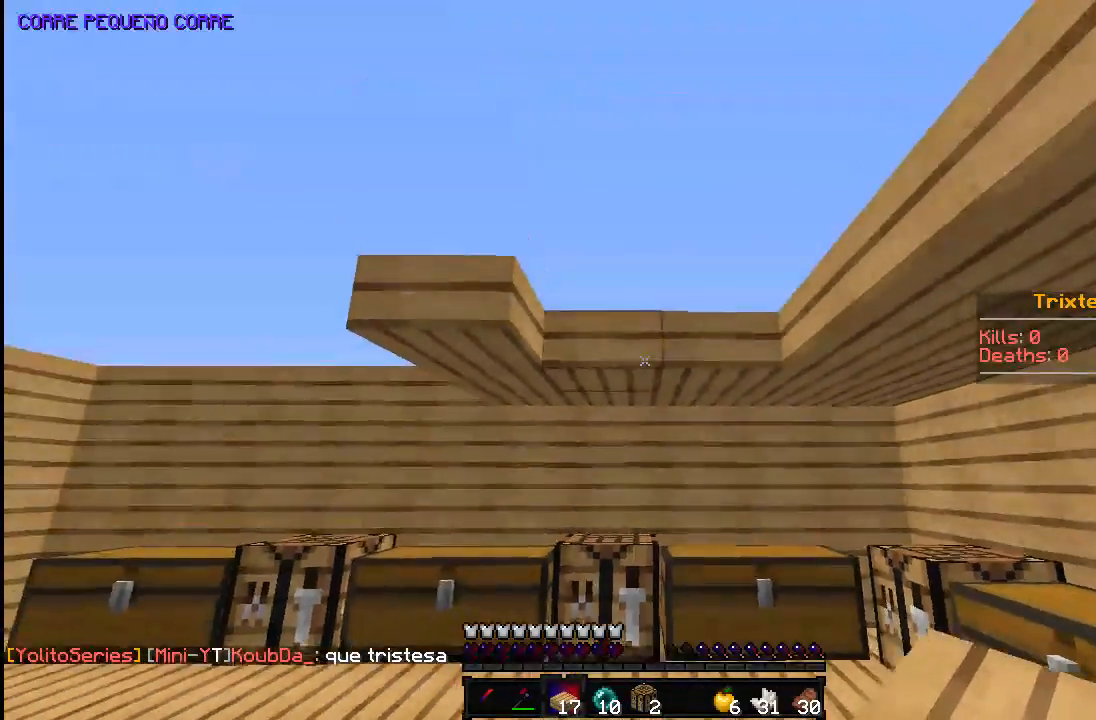
{"keys": ["d"], "mouse": [], "events": [[283, "mouse_right", "down"], [383, "mouse_right", "up"], [433, "d", "down"]]}
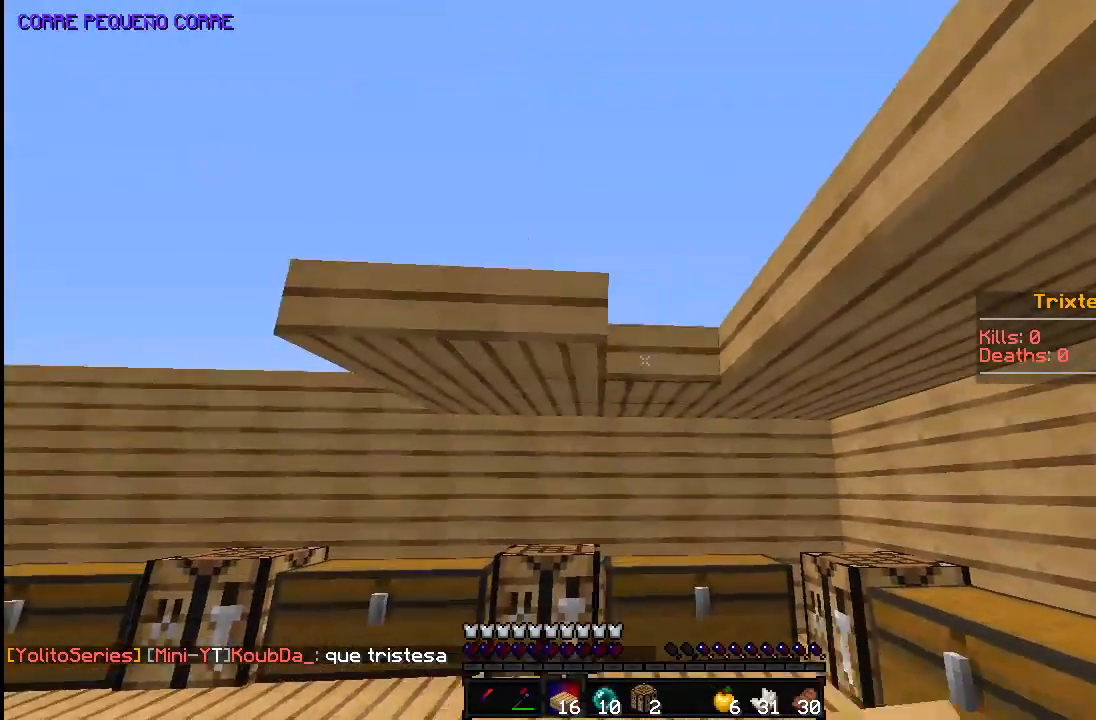
{"keys": [], "mouse": [], "events": [[83, "a", "down"], [83, "d", "up"], [83, "mouse_right", "down"], [183, "mouse_right", "up"], [333, "a", "up"], [383, "mouse_right", "down"], [483, "mouse_right", "up"]]}
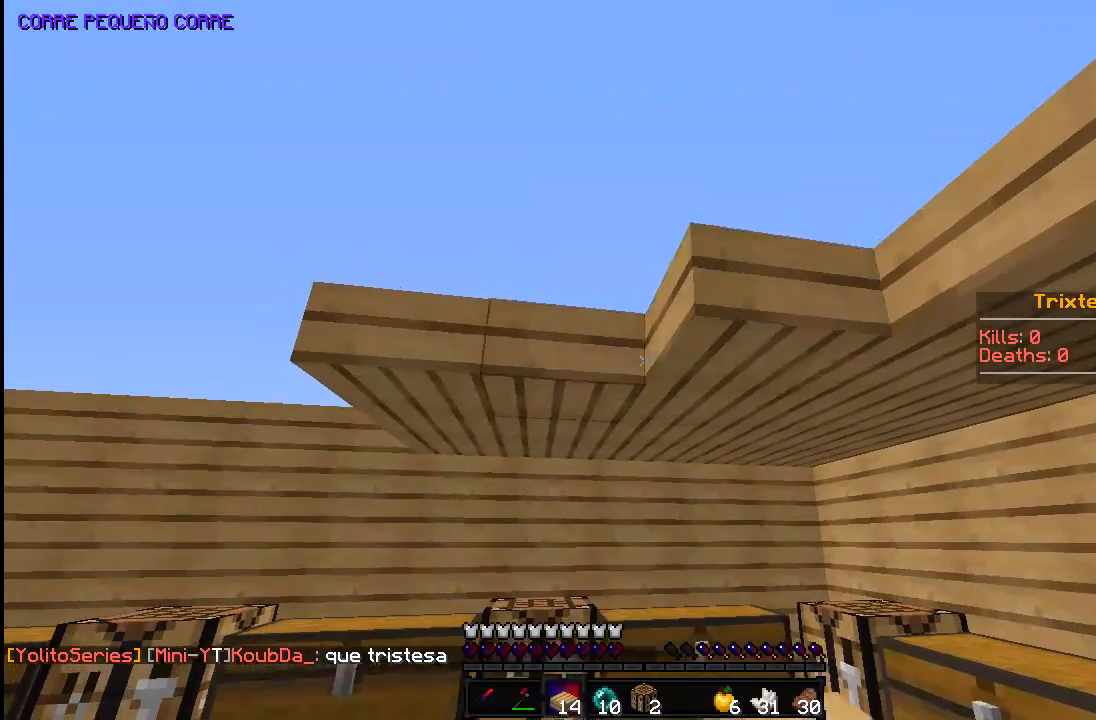
{"keys": [], "mouse": ["right"], "events": [[133, "a", "down"], [233, "a", "up"], [233, "mouse_right", "down"], [333, "mouse_right", "up"], [483, "mouse_right", "down"]]}
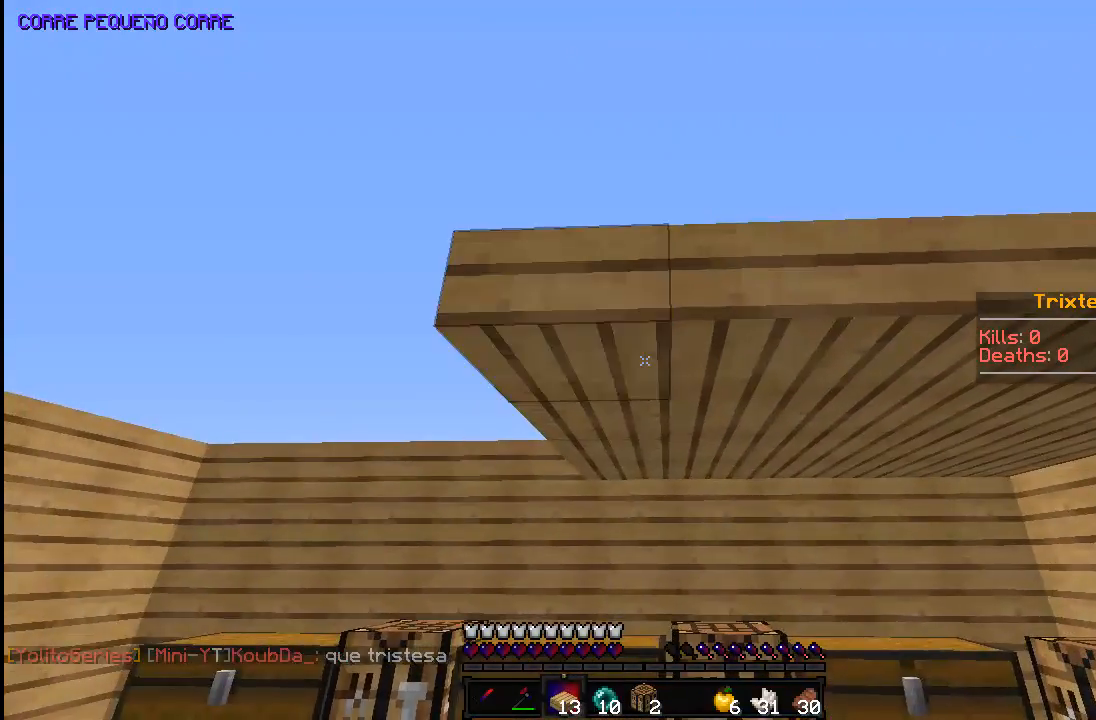
{"keys": [], "mouse": [], "events": [[83, "mouse_right", "up"], [233, "d", "down"], [283, "s", "down"], [333, "d", "up"], [433, "s", "up"]]}
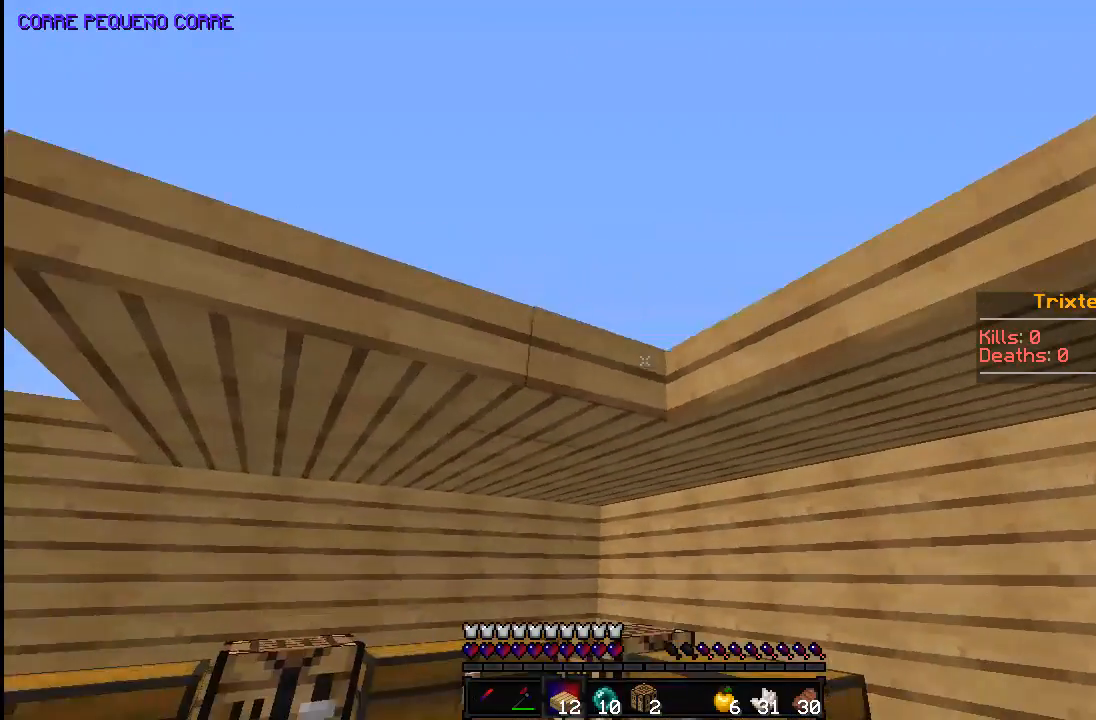
{"keys": ["a"], "mouse": [], "events": [[33, "mouse_right", "down"], [183, "a", "down"], [183, "mouse_right", "up"], [283, "s", "down"], [333, "mouse_right", "down"], [433, "mouse_right", "up"], [433, "s", "up"]]}
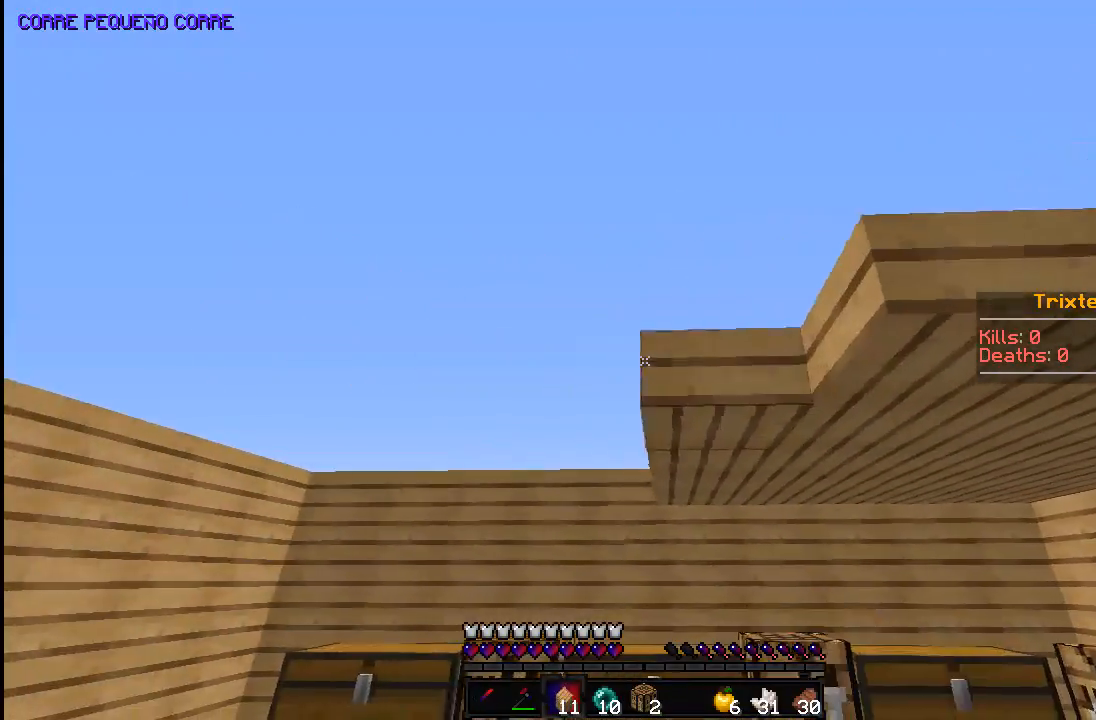
{"keys": [], "mouse": [], "events": [[33, "a", "up"], [33, "mouse_right", "down"], [133, "d", "down"], [133, "mouse_right", "up"], [333, "mouse_right", "down"], [383, "d", "up"], [433, "mouse_right", "up"]]}
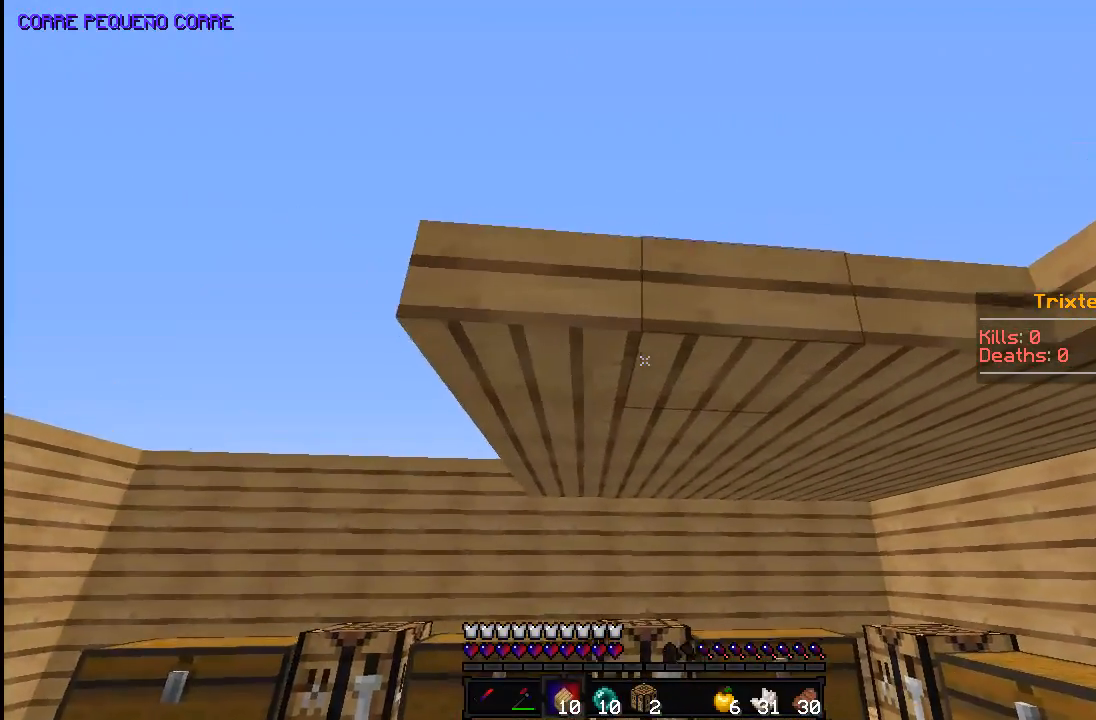
{"keys": ["s"], "mouse": [], "events": [[433, "s", "down"]]}
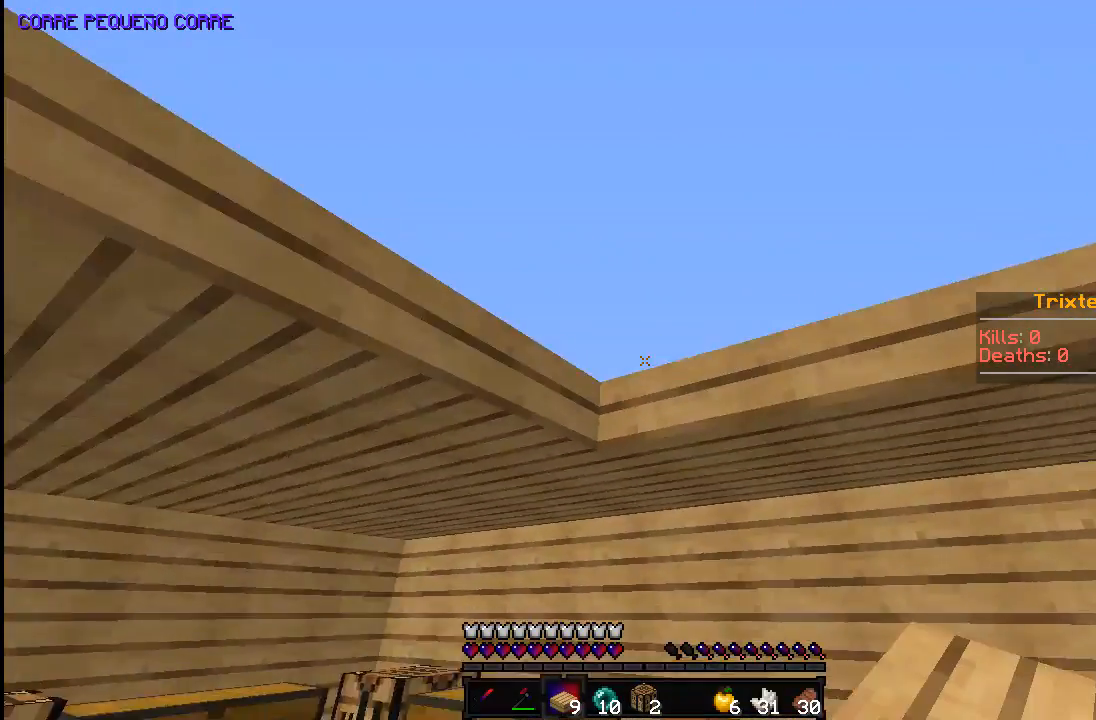
{"keys": [], "mouse": ["right"], "events": [[33, "d", "down"], [83, "d", "up"], [83, "s", "up"], [233, "mouse_right", "down"], [383, "a", "down"], [383, "mouse_right", "up"], [483, "a", "up"], [483, "mouse_right", "down"]]}
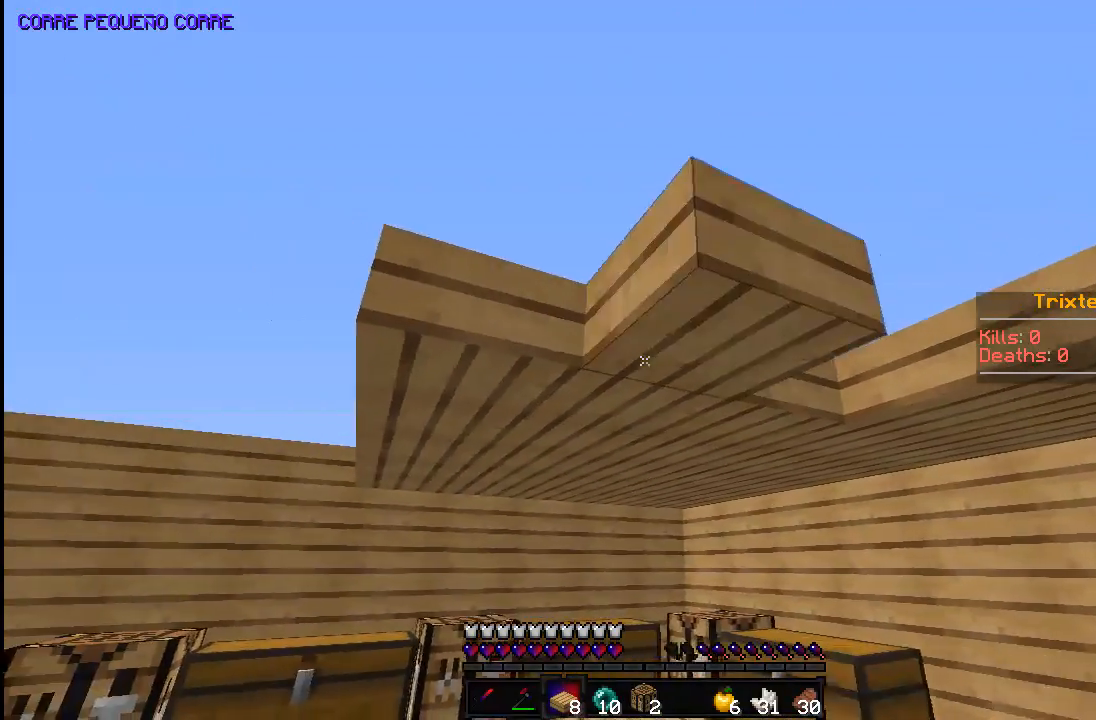
{"keys": [], "mouse": [], "events": [[83, "mouse_right", "up"], [383, "s", "down"], [433, "mouse_right", "down"], [433, "s", "up"], [483, "mouse_right", "up"]]}
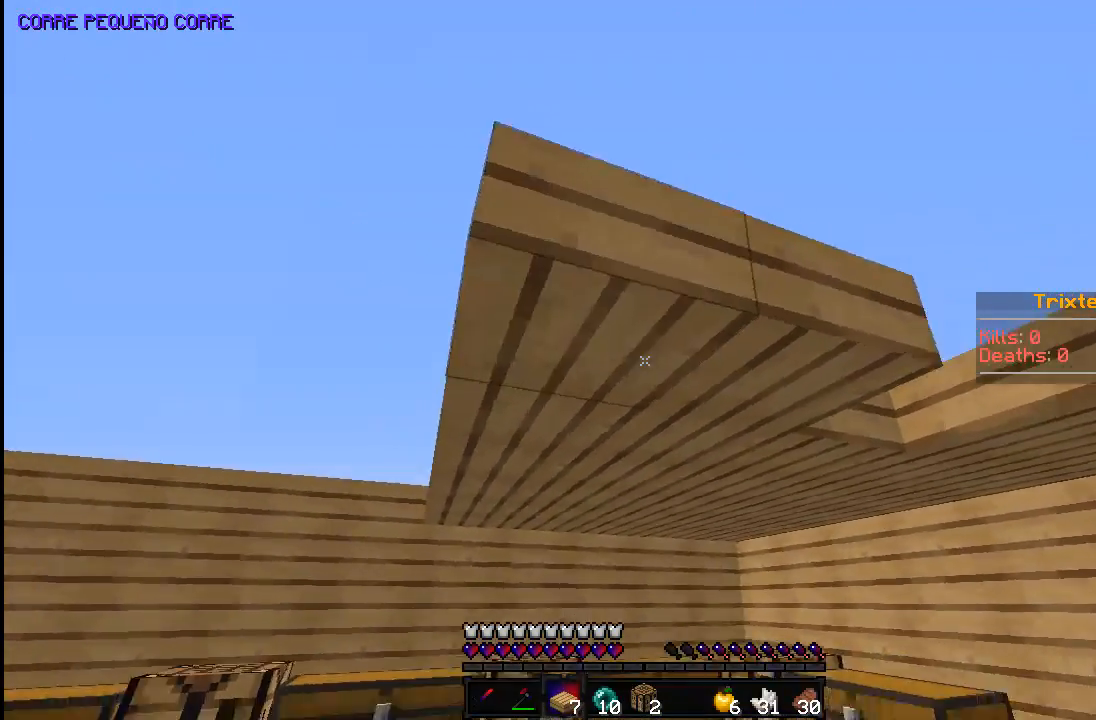
{"keys": [], "mouse": [], "events": [[83, "d", "down"], [233, "d", "up"], [333, "mouse_right", "down"], [483, "mouse_right", "up"]]}
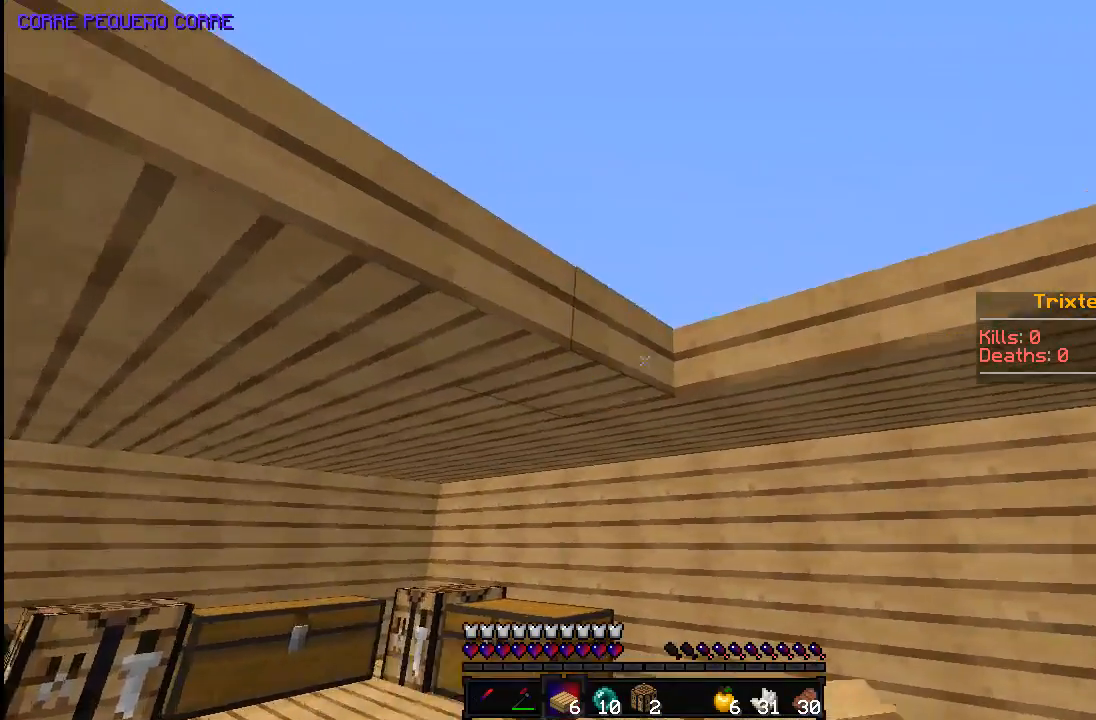
{"keys": [], "mouse": ["right"], "events": [[133, "mouse_right", "down"], [233, "mouse_right", "up"], [383, "mouse_right", "down"]]}
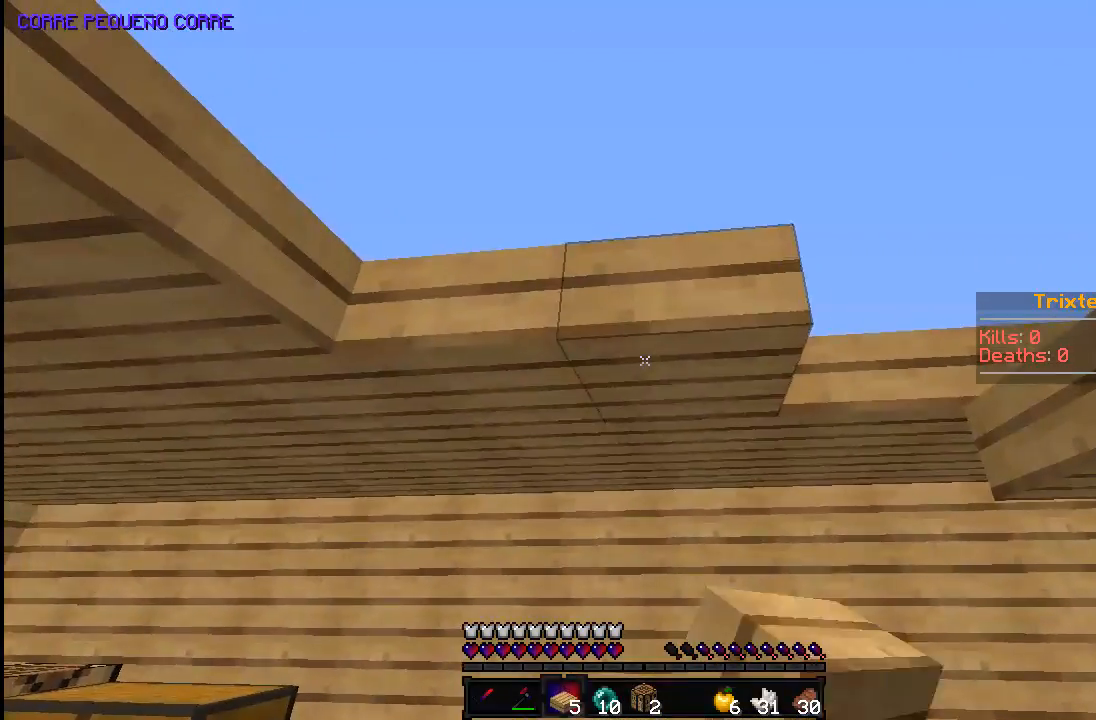
{"keys": [], "mouse": [], "events": [[83, "d", "down"], [83, "mouse_right", "up"], [283, "d", "up"], [283, "mouse_right", "down"], [433, "mouse_right", "up"]]}
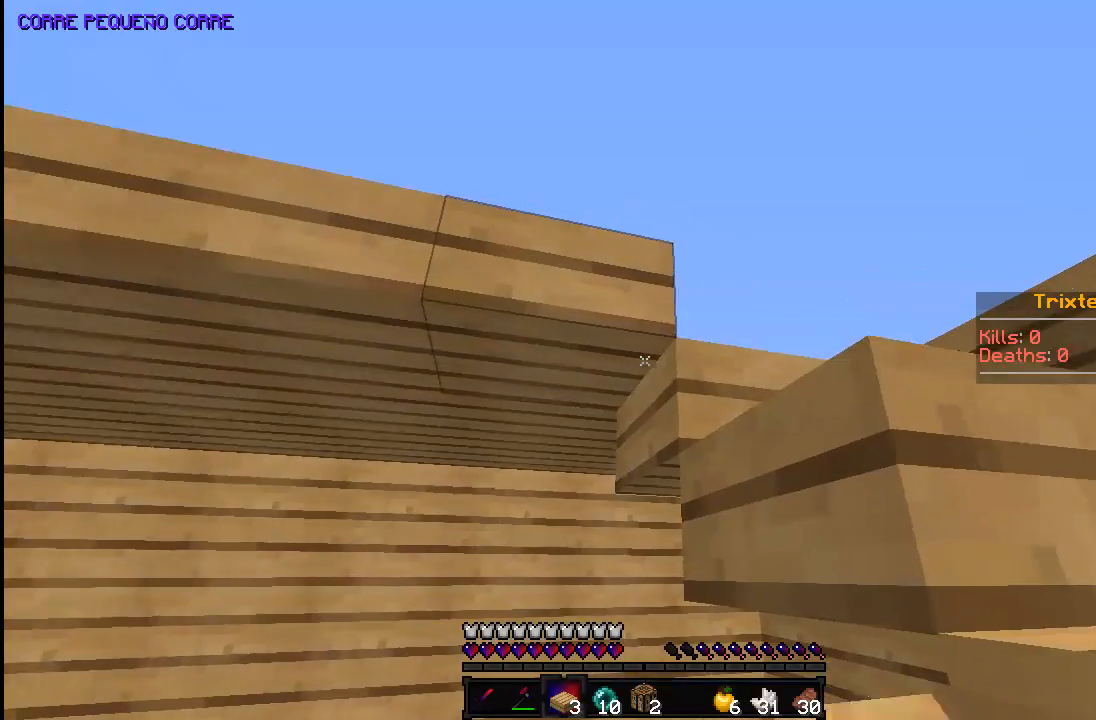
{"keys": ["s"], "mouse": [], "events": [[233, "s", "down"]]}
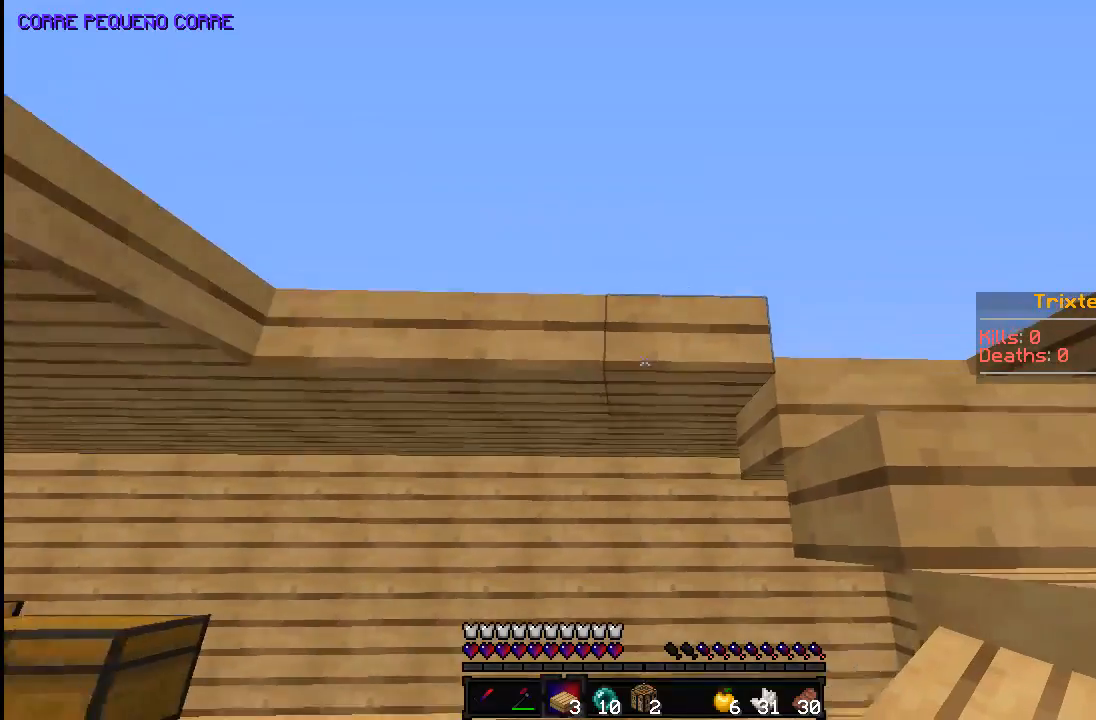
{"keys": ["d"], "mouse": [], "events": [[233, "d", "down"], [433, "s", "up"]]}
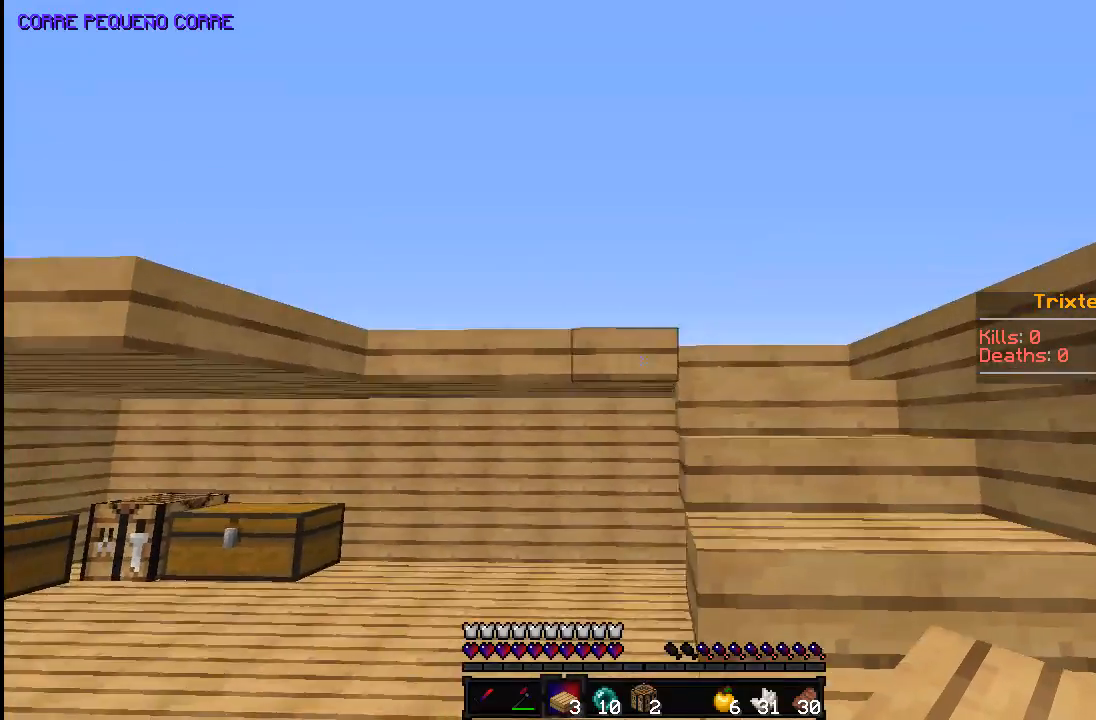
{"keys": [], "mouse": [], "events": [[133, "d", "up"], [133, "w", "down"], [183, "a", "down"], [383, "w", "up"], [433, "a", "up"]]}
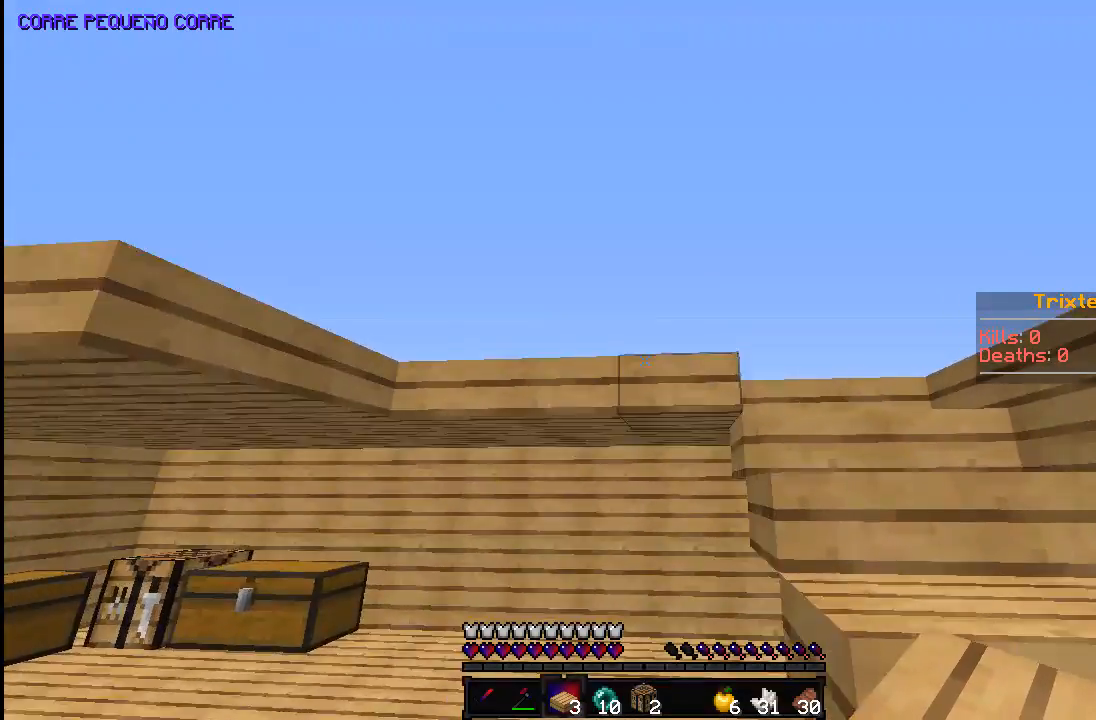
{"keys": ["a"], "mouse": [], "events": [[83, "mouse_right", "down"], [233, "mouse_right", "up"], [383, "a", "down"]]}
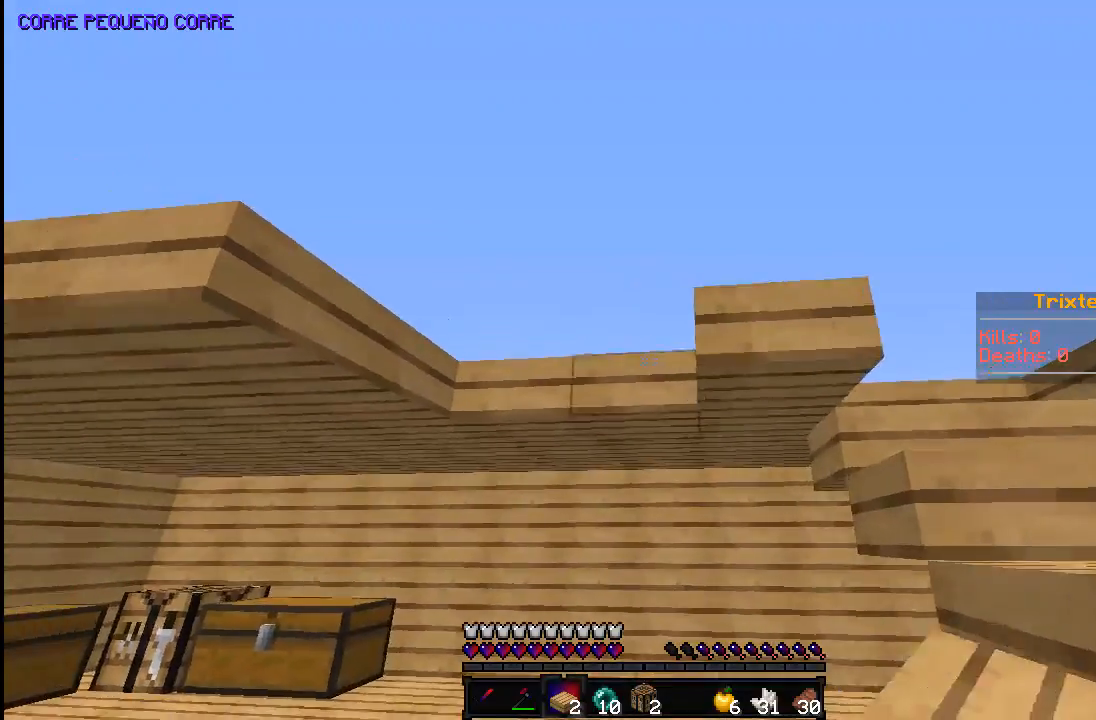
{"keys": [], "mouse": [], "events": [[33, "mouse_right", "down"], [183, "mouse_right", "up"], [300, "a", "up"], [300, "mouse_right", "down"], [433, "mouse_right", "up"]]}
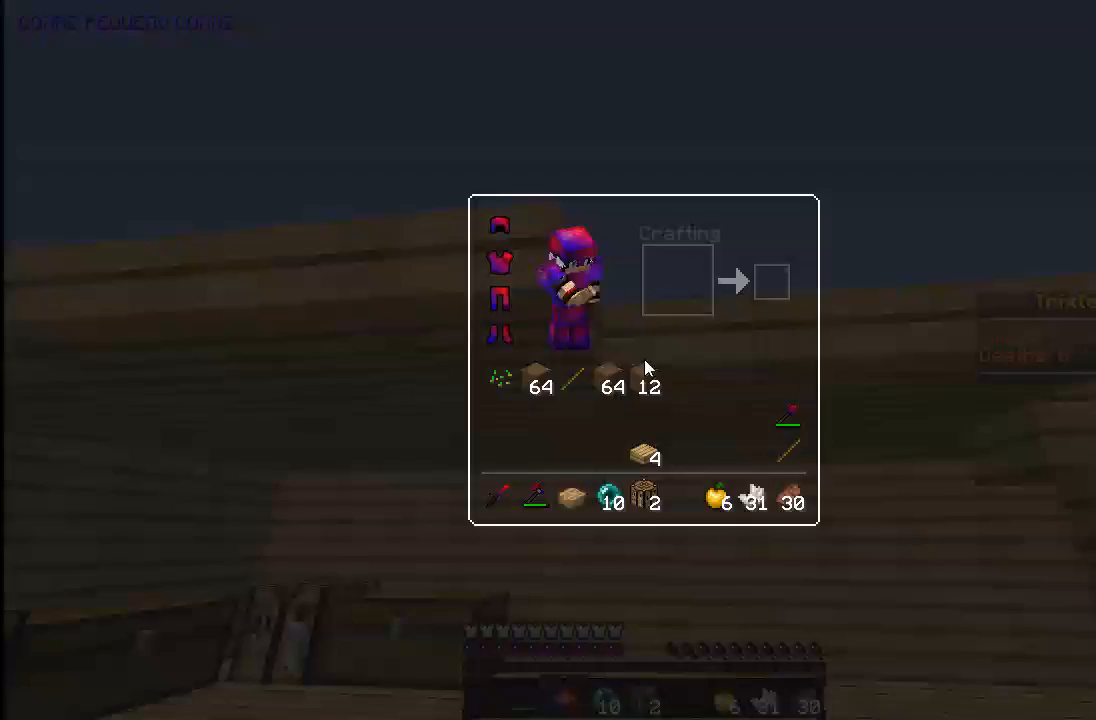
{"keys": [], "mouse": [], "events": []}
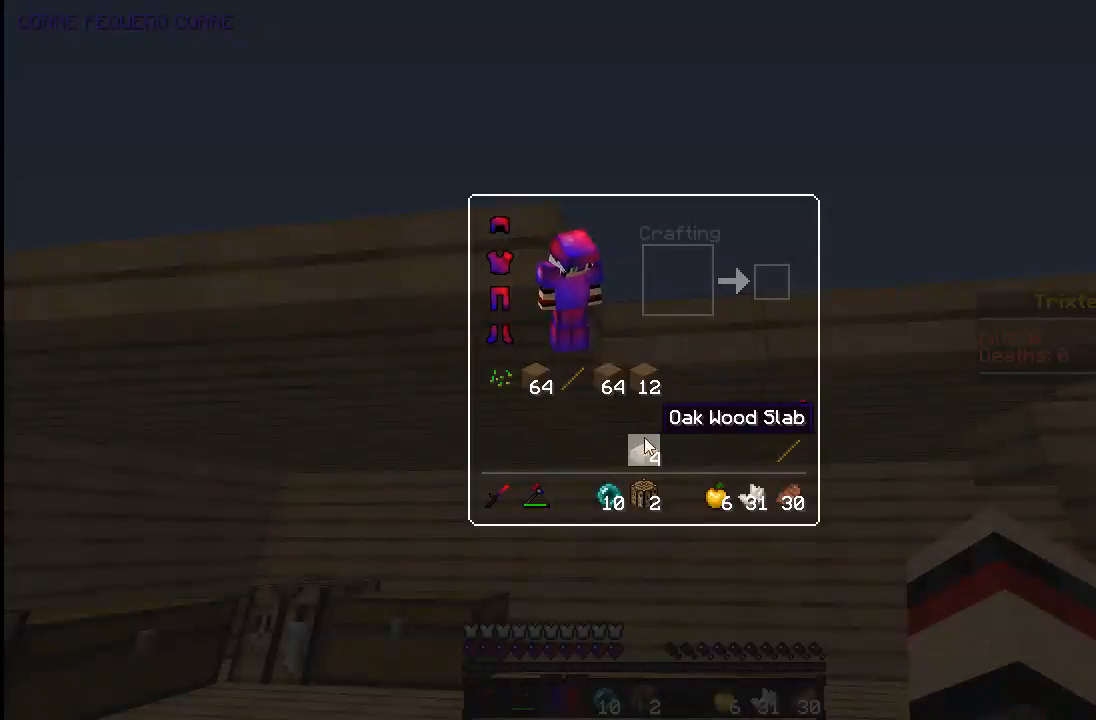
{"keys": [], "mouse": [], "events": []}
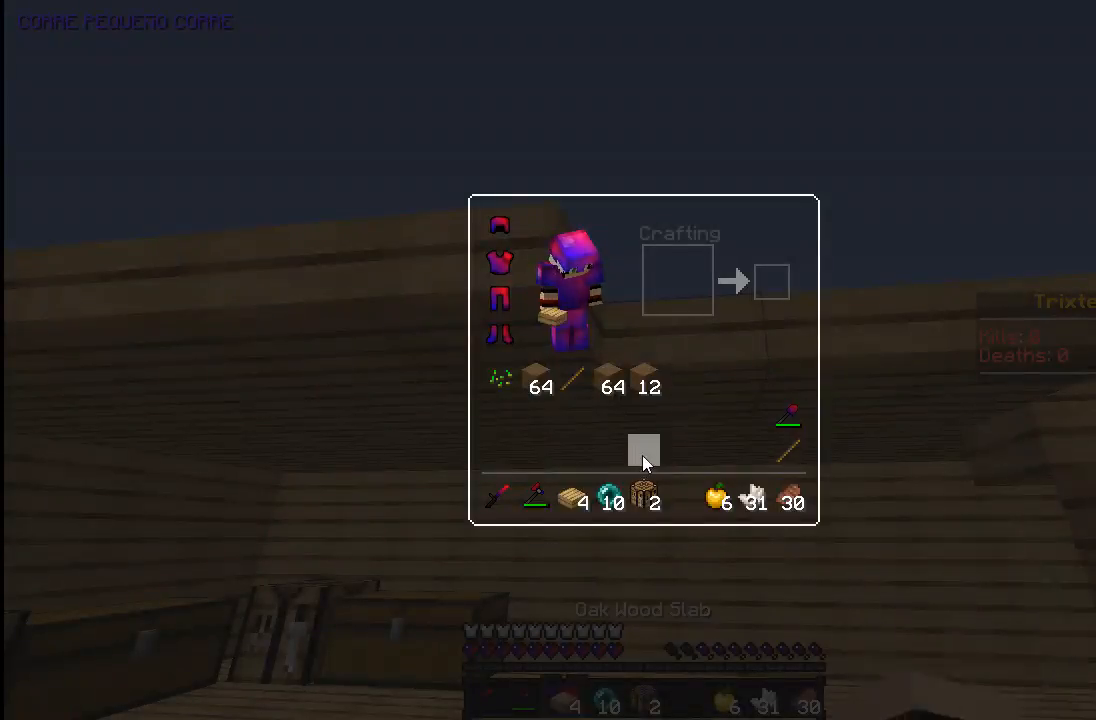
{"keys": ["d"], "mouse": [], "events": [[233, "mouse_right", "down"], [333, "d", "down"], [333, "mouse_right", "up"]]}
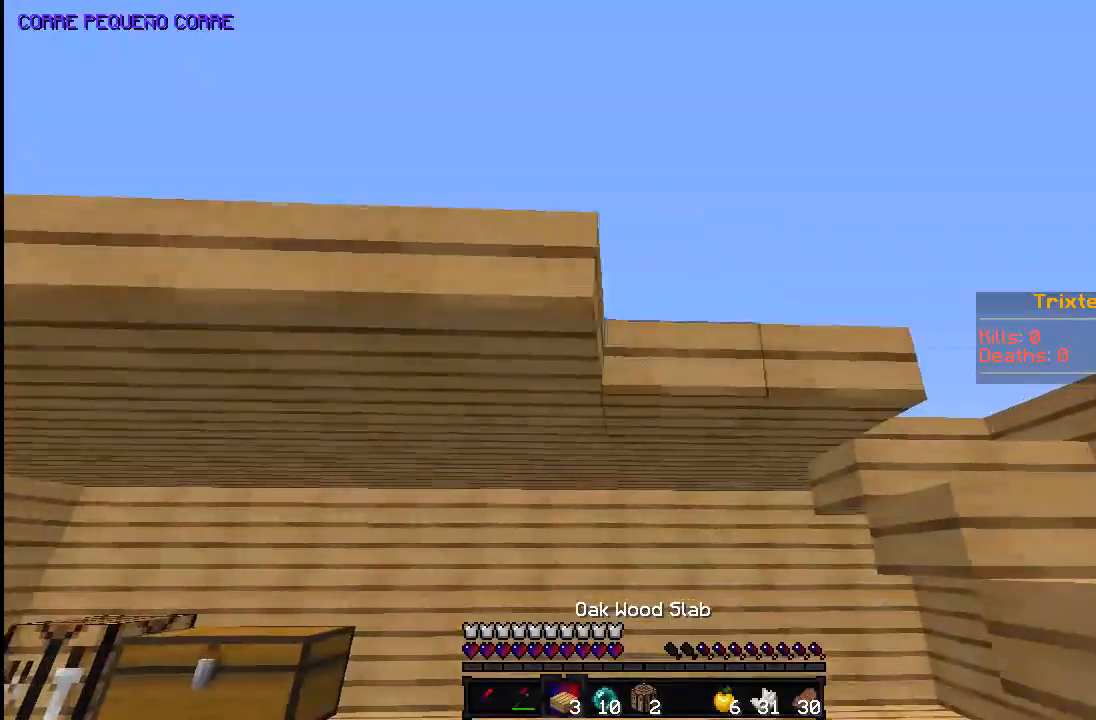
{"keys": ["d"], "mouse": [], "events": [[83, "mouse_right", "down"], [183, "mouse_right", "up"], [333, "mouse_right", "down"], [483, "mouse_right", "up"]]}
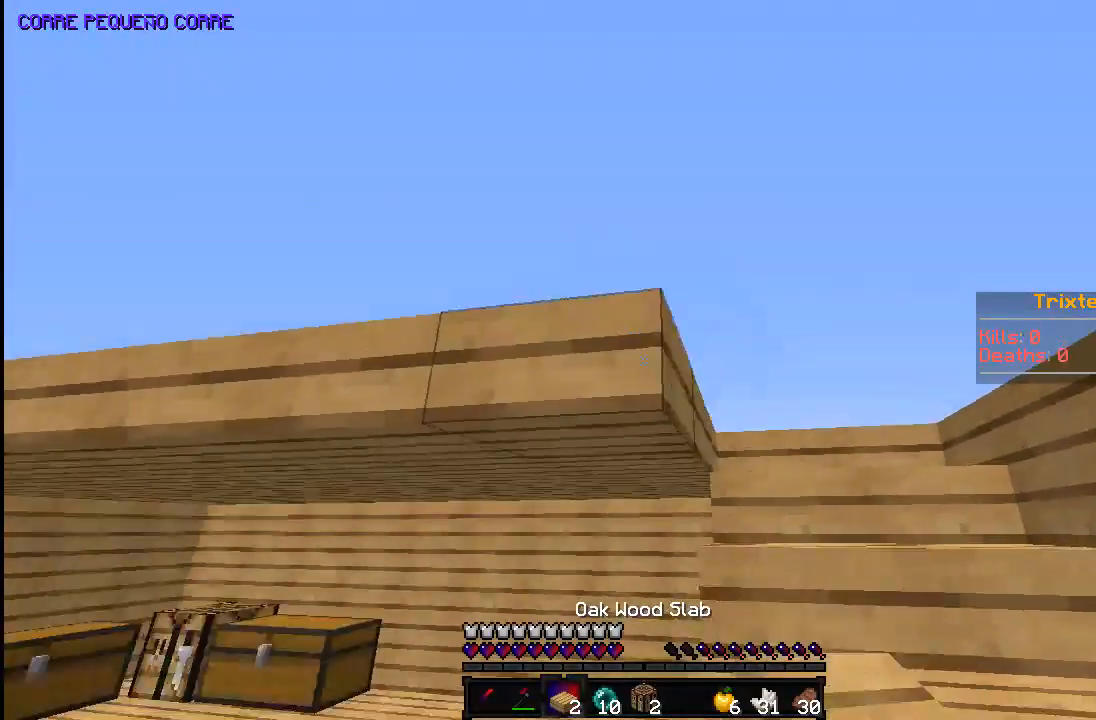
{"keys": ["w"], "mouse": [], "events": [[33, "d", "up"], [133, "d", "down"], [233, "w", "down"], [433, "d", "up"]]}
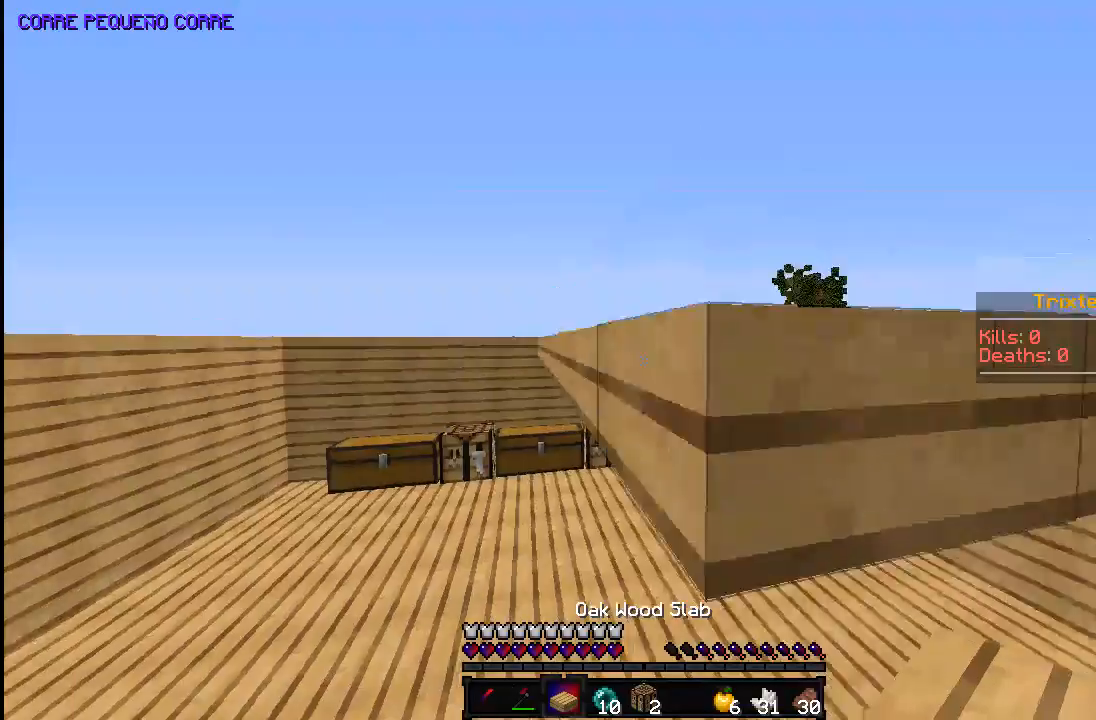
{"keys": ["a", "w"], "mouse": [], "events": [[183, "a", "down"], [233, "w", "up"], [483, "w", "down"]]}